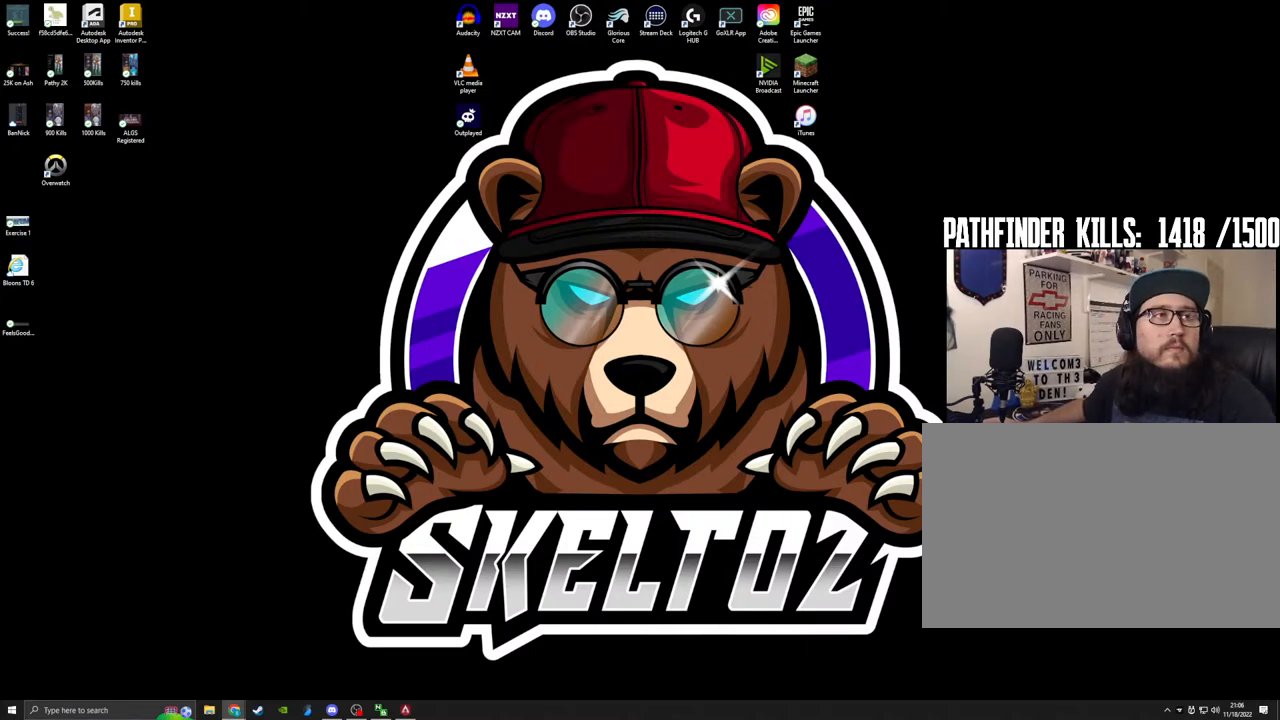
Gameplay with keyboard and mouse; each line is a JSON object with the keys and mouse buttons held at the frame after it. "events" lists presses ("down") and releases ("up") of "1", "2", "3", "4", "5", "a", "alt", "b", "c", "ctrl", "d", "e", "f", "g", "q", "r", "s", "shift", "space", "t", "tab", "tilde", "v", "w", "x", "z", "mouse_left", "mouse_wheel", "mouse_right", "mouse_mb4" and "mouse_mb5" between this image and that frame as [ms after this image, input, new state], when the widget could be followed in between. "mouse_left", "mouse_wheel", "mouse_right", "mouse_mb4", "mouse_mb5" = the "left", "wheel", "right", "mb4", "mb5" buttons of the "mouse" list. No other keys are recorded. "wheel" means that the mouse wheel is clicked or scrolled. Mouse movement is not recorded.
{"keys": [], "mouse": [], "events": []}
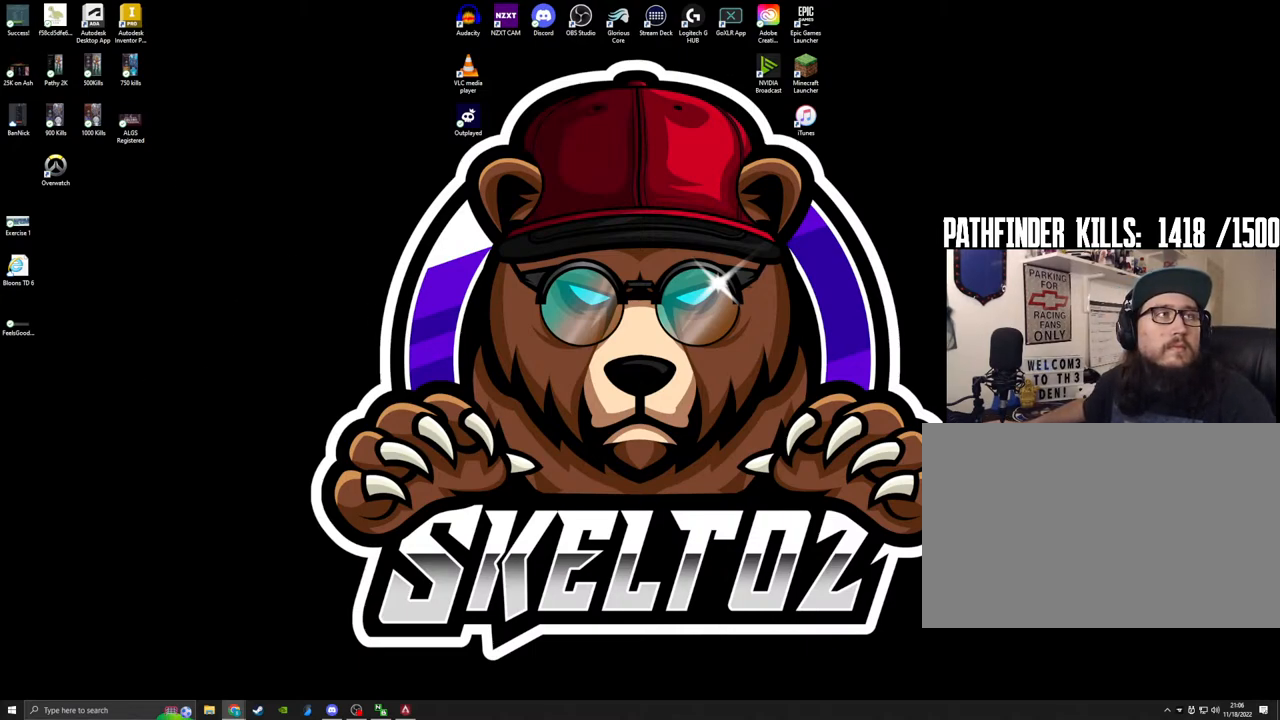
{"keys": [], "mouse": [], "events": []}
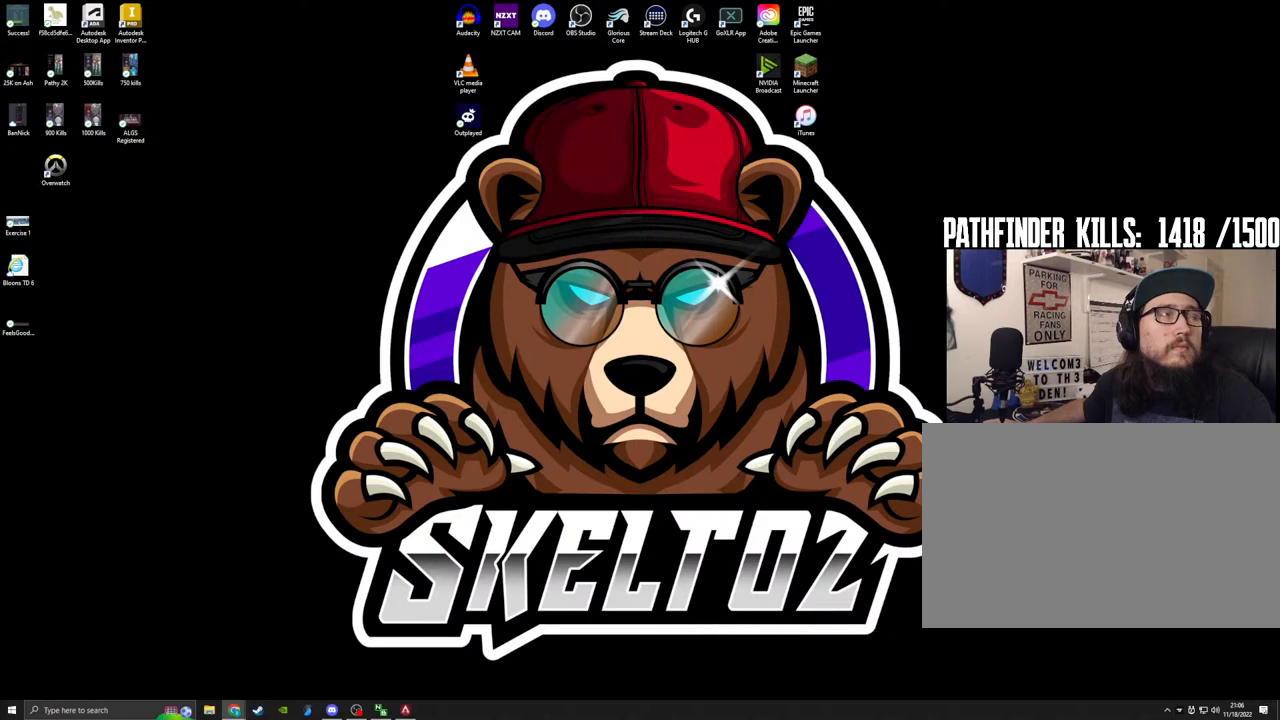
{"keys": [], "mouse": [], "events": []}
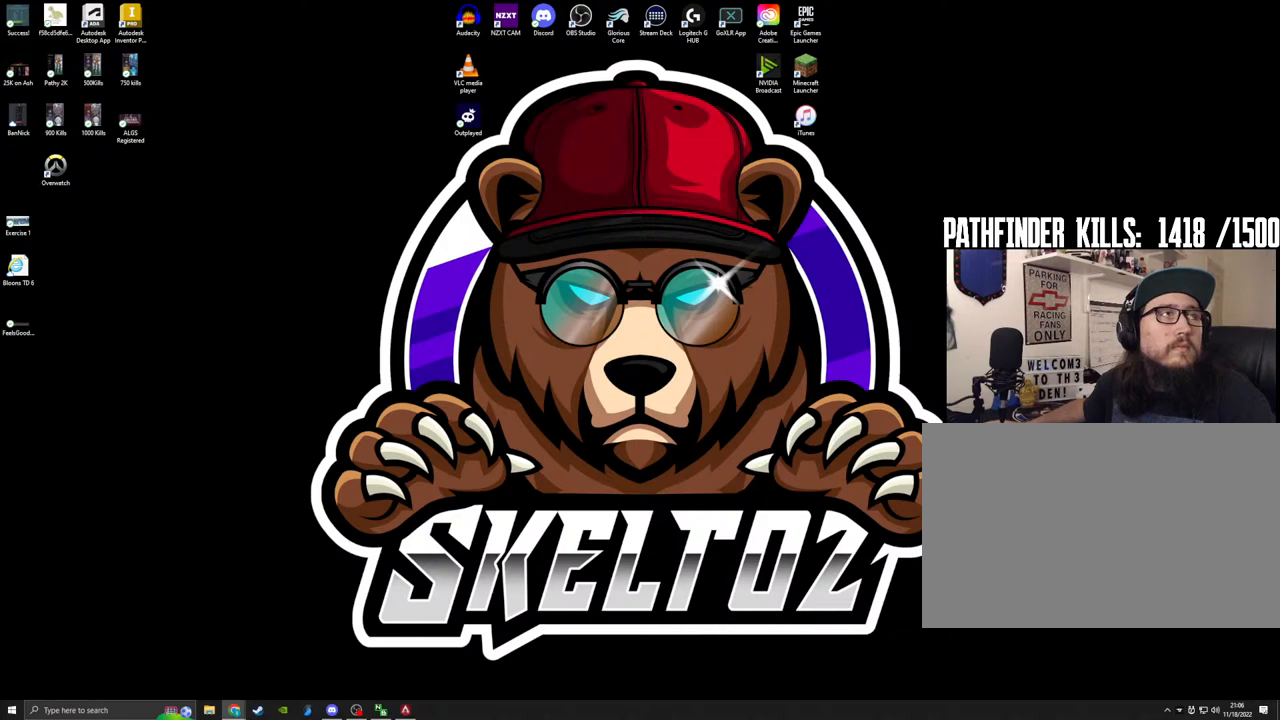
{"keys": [], "mouse": [], "events": []}
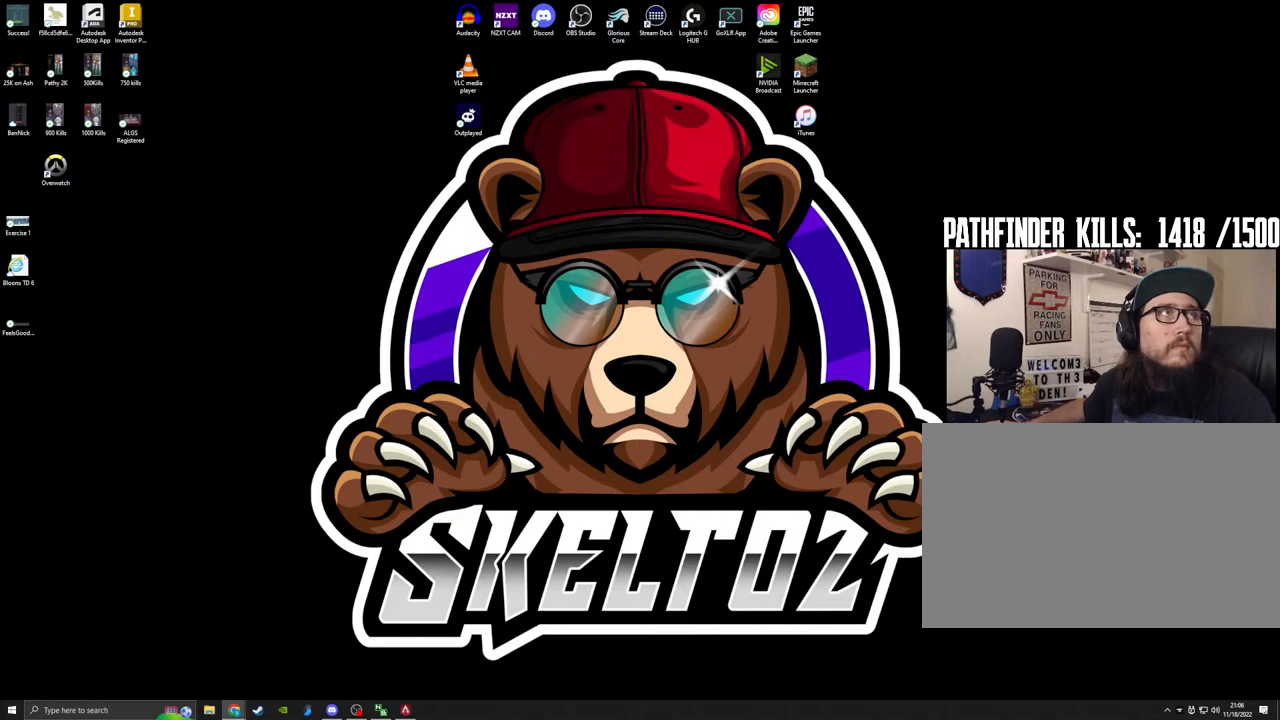
{"keys": [], "mouse": [], "events": []}
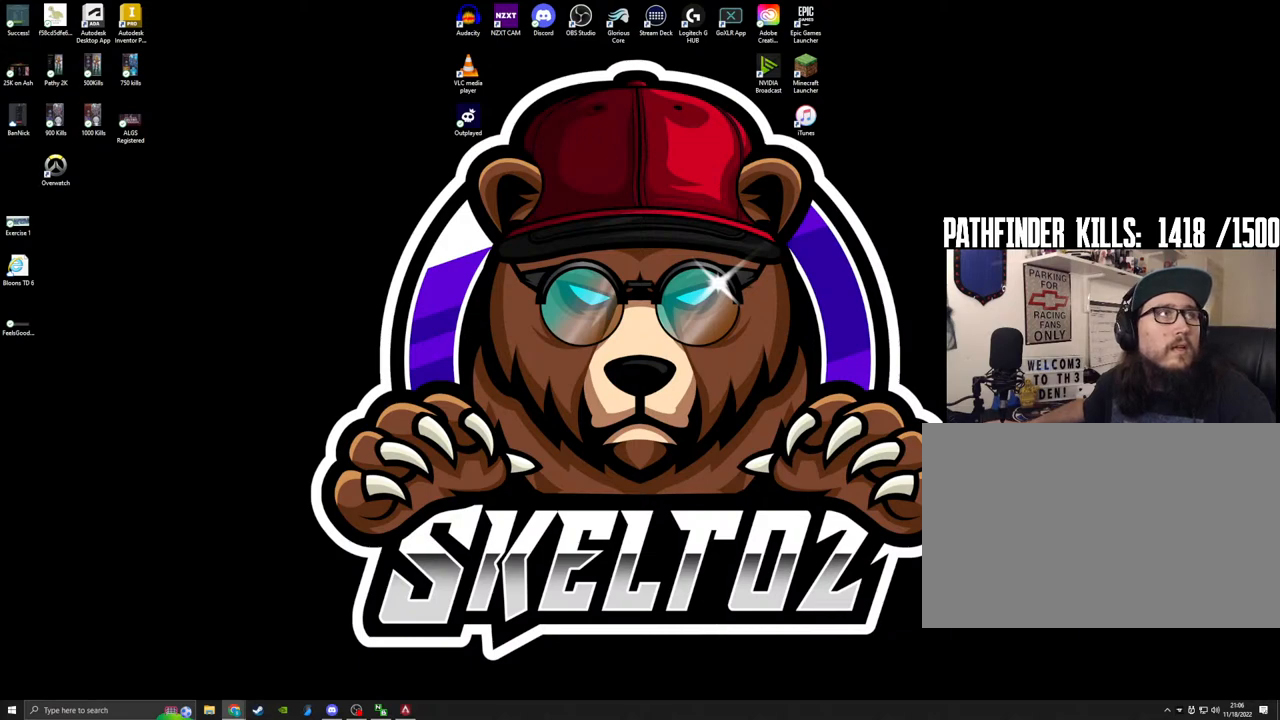
{"keys": [], "mouse": [], "events": []}
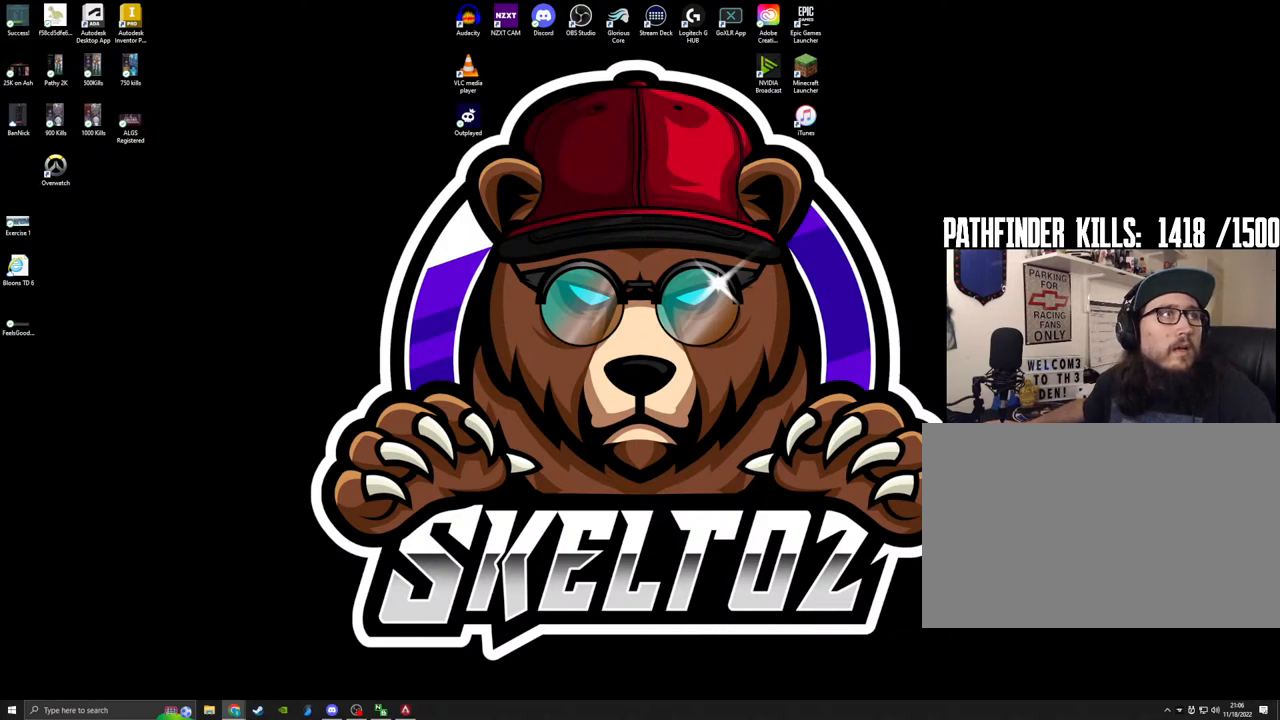
{"keys": [], "mouse": ["left"], "events": [[483, "mouse_left", "down"]]}
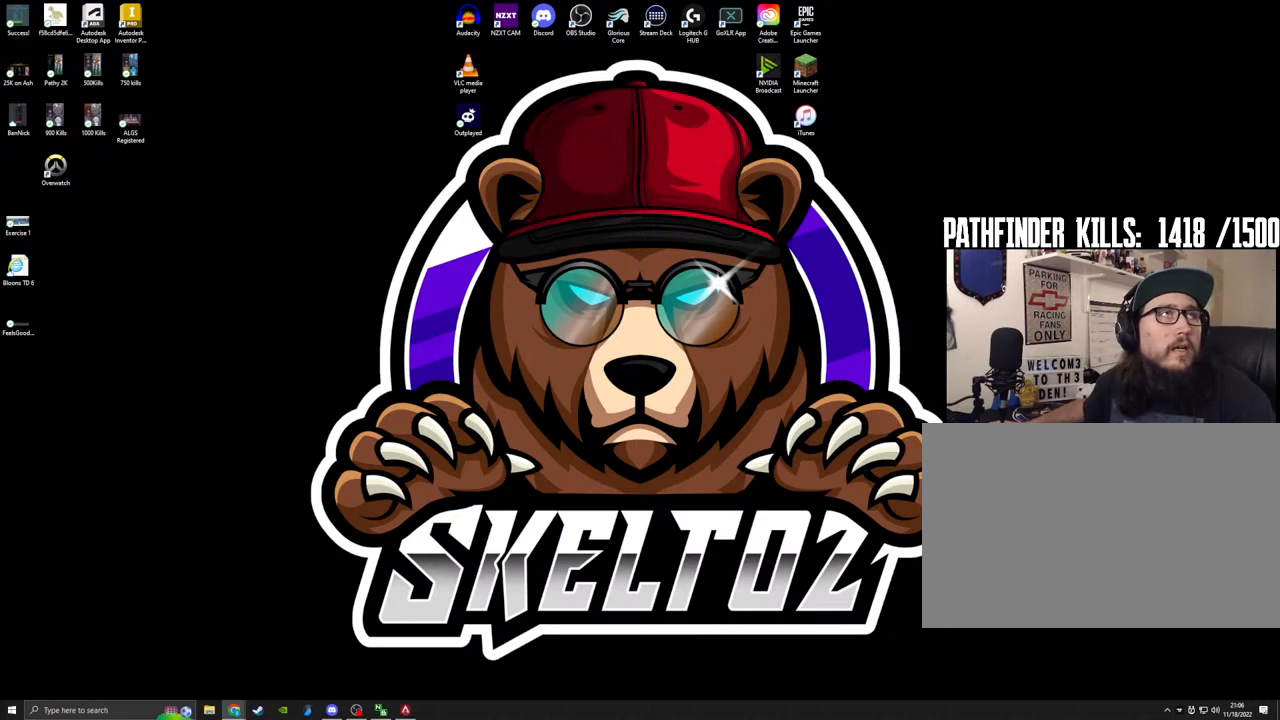
{"keys": [], "mouse": [], "events": [[33, "mouse_left", "up"]]}
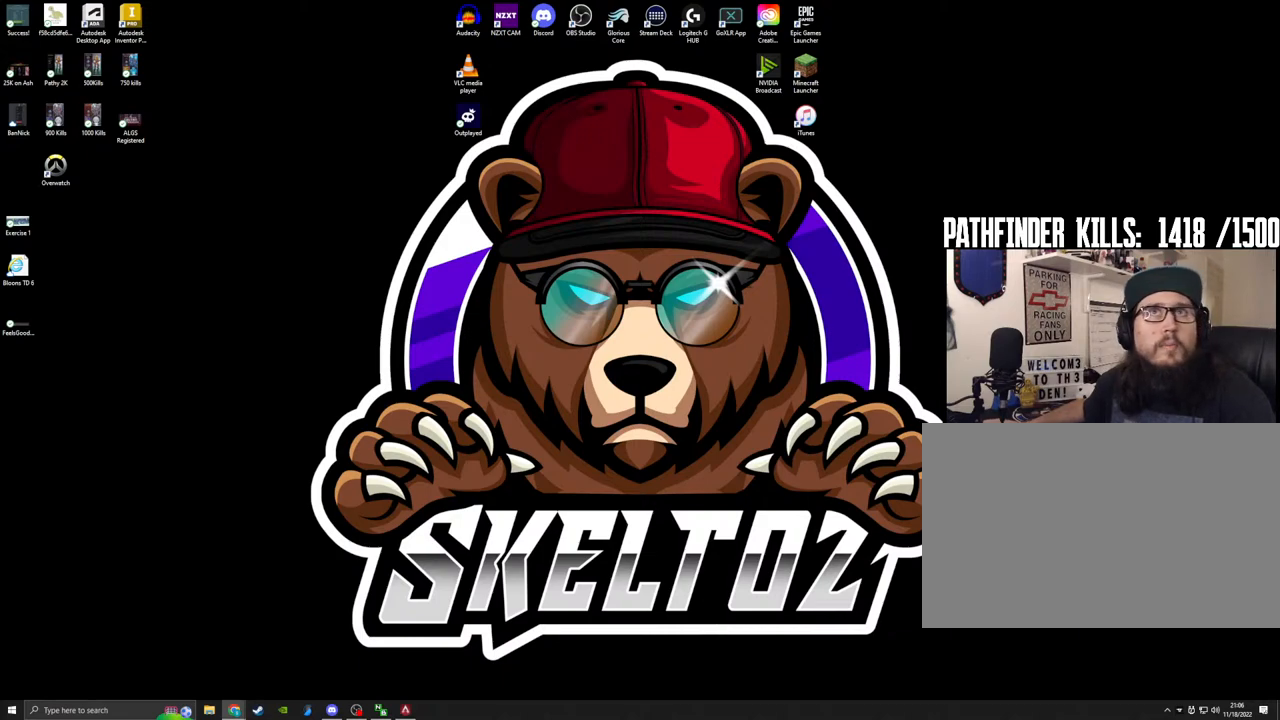
{"keys": [], "mouse": [], "events": []}
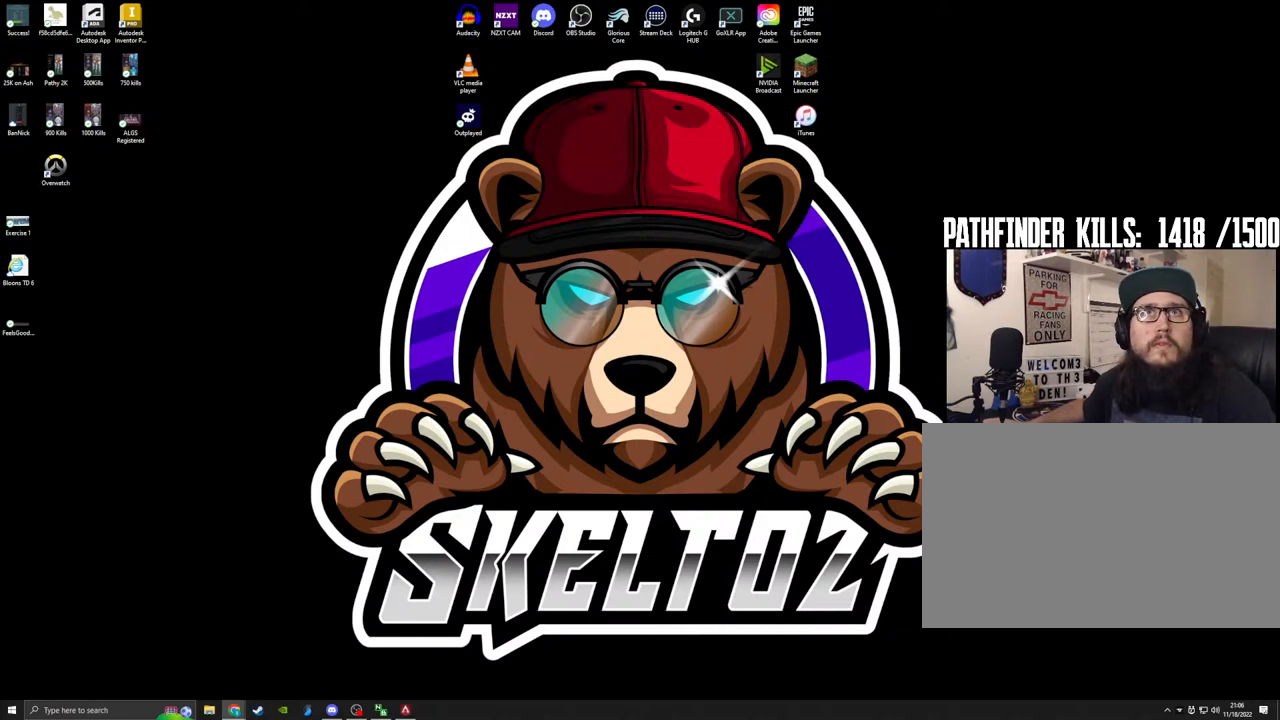
{"keys": [], "mouse": [], "events": [[167, "mouse_left", "down"], [250, "mouse_left", "up"]]}
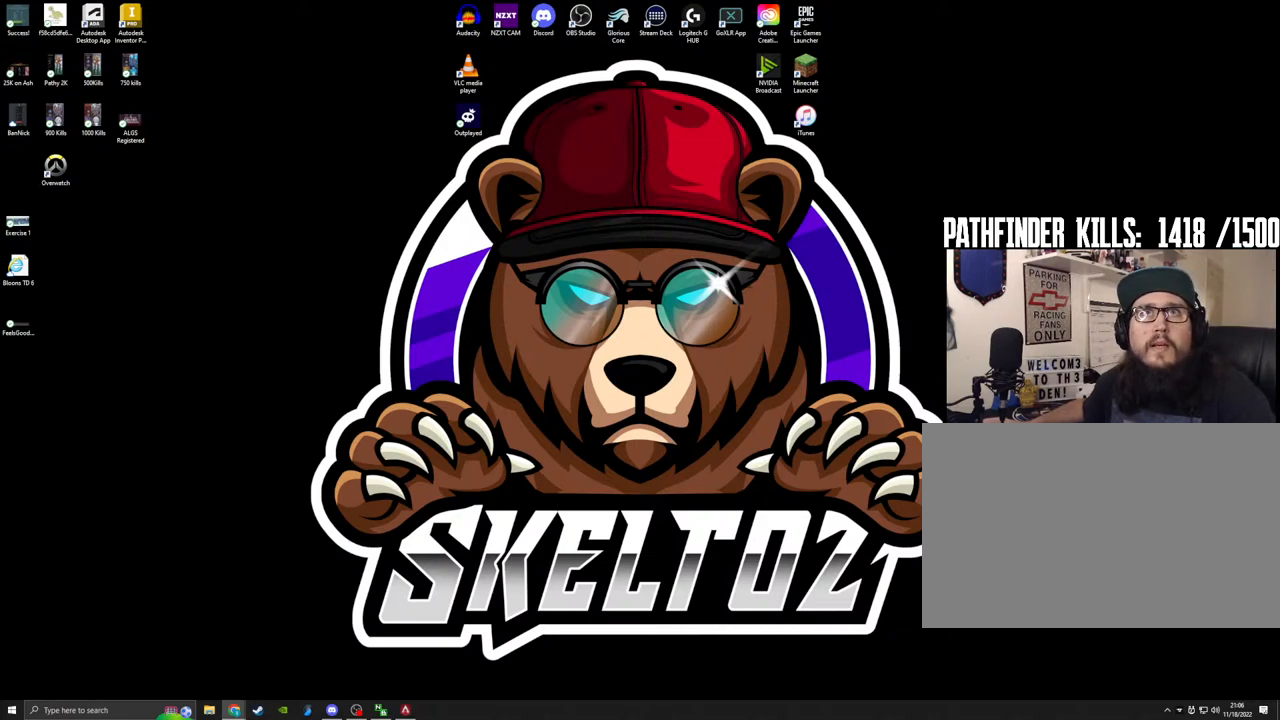
{"keys": [], "mouse": [], "events": []}
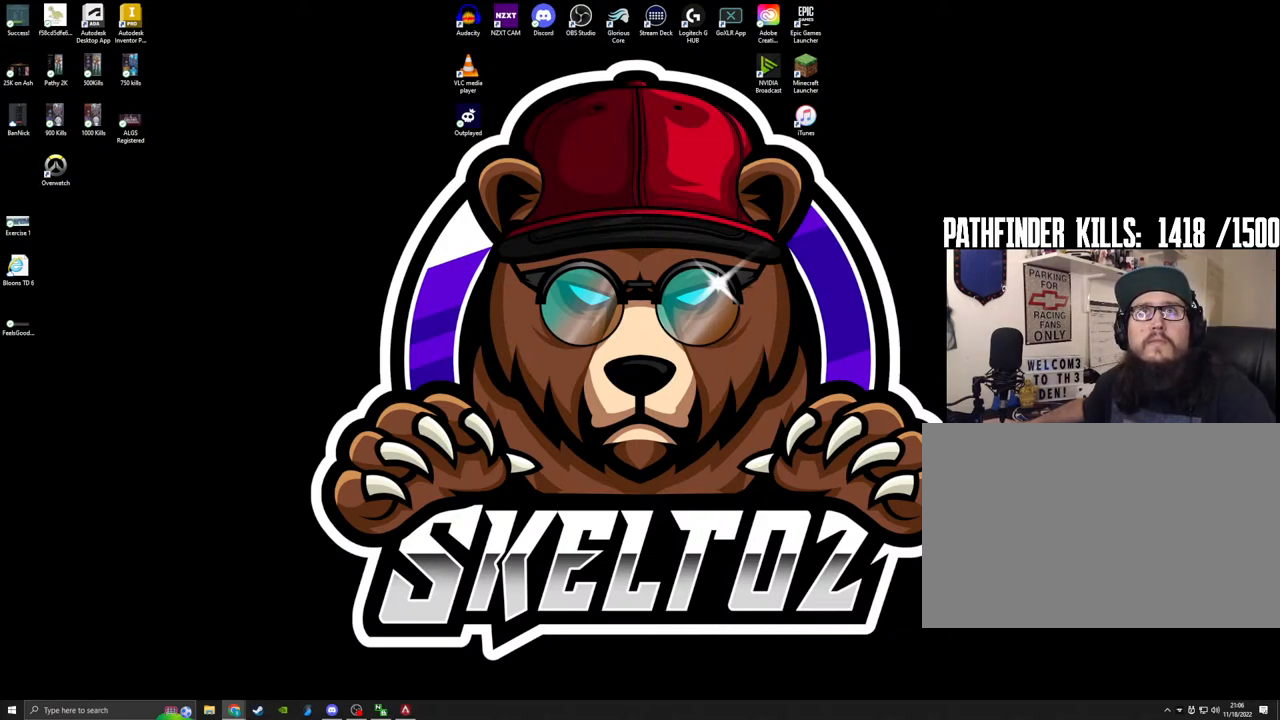
{"keys": [], "mouse": [], "events": []}
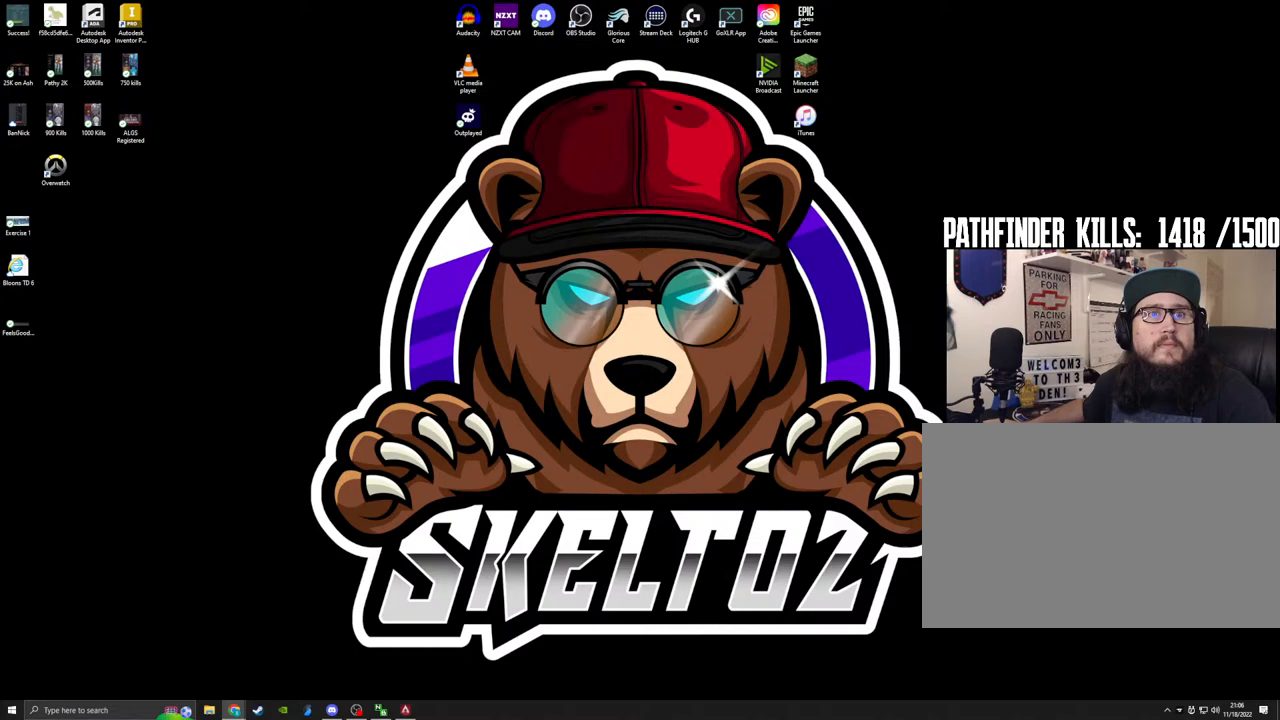
{"keys": [], "mouse": [], "events": []}
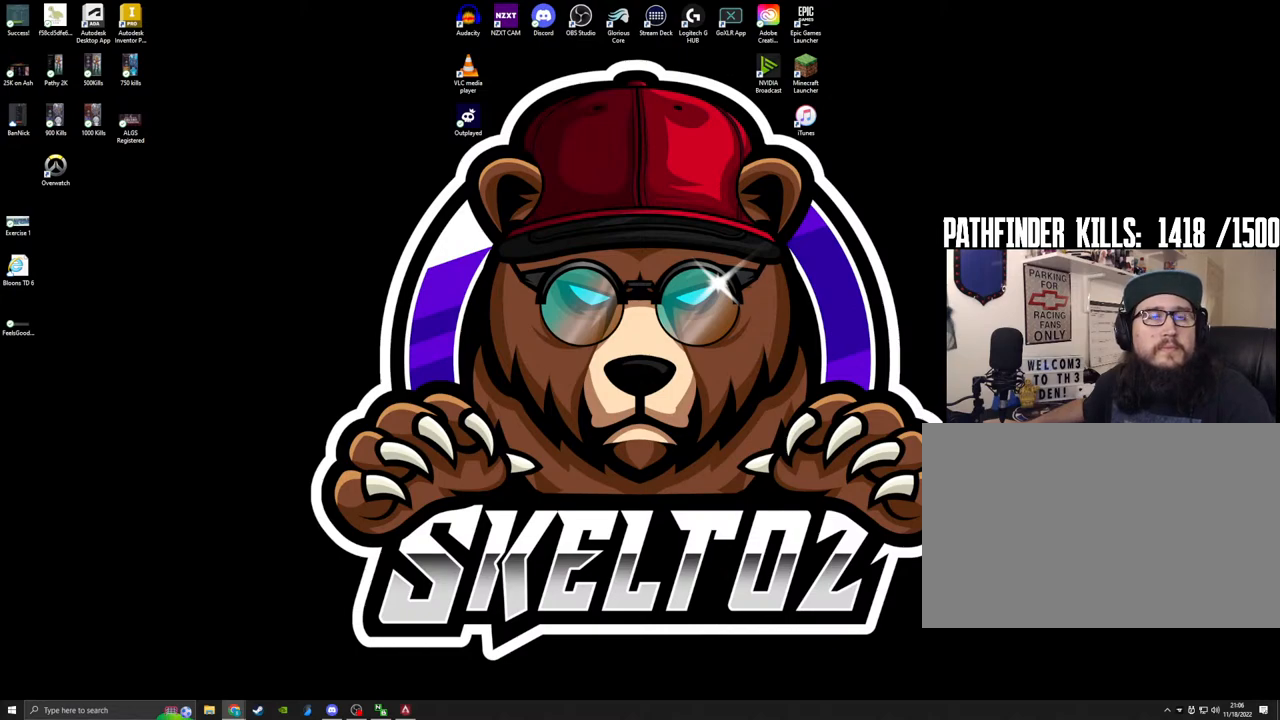
{"keys": [], "mouse": [], "events": []}
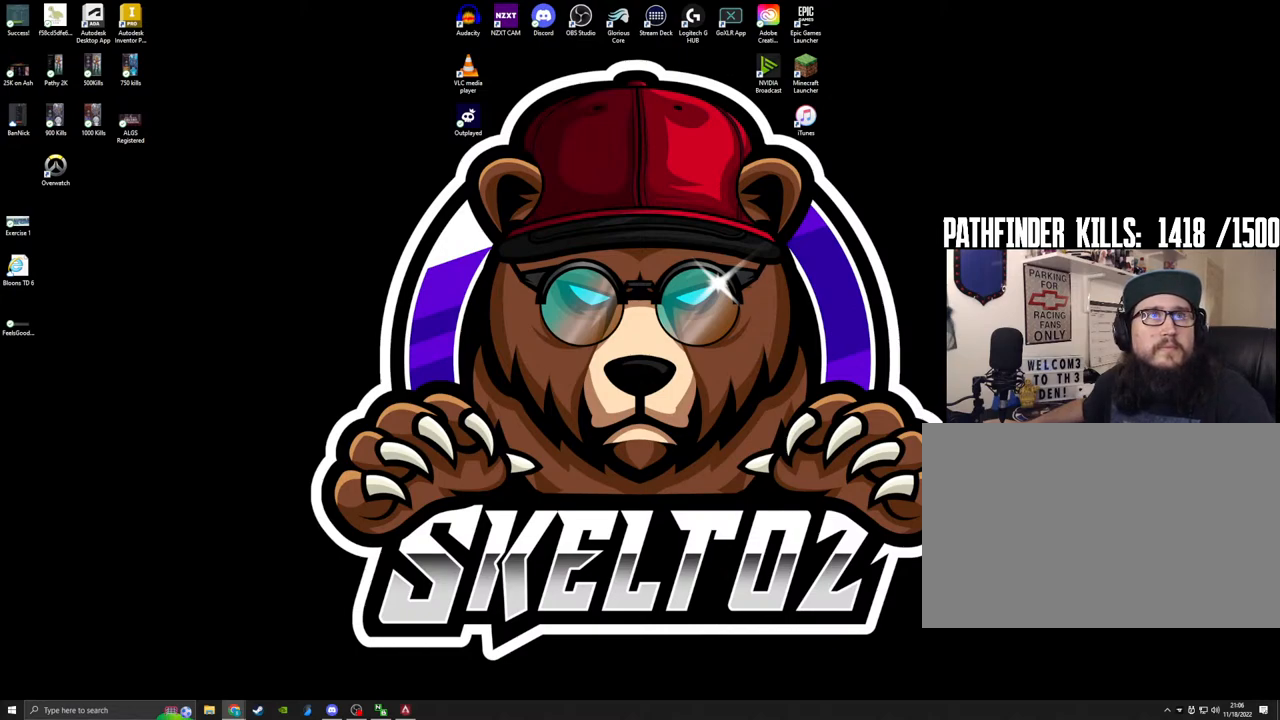
{"keys": [], "mouse": [], "events": []}
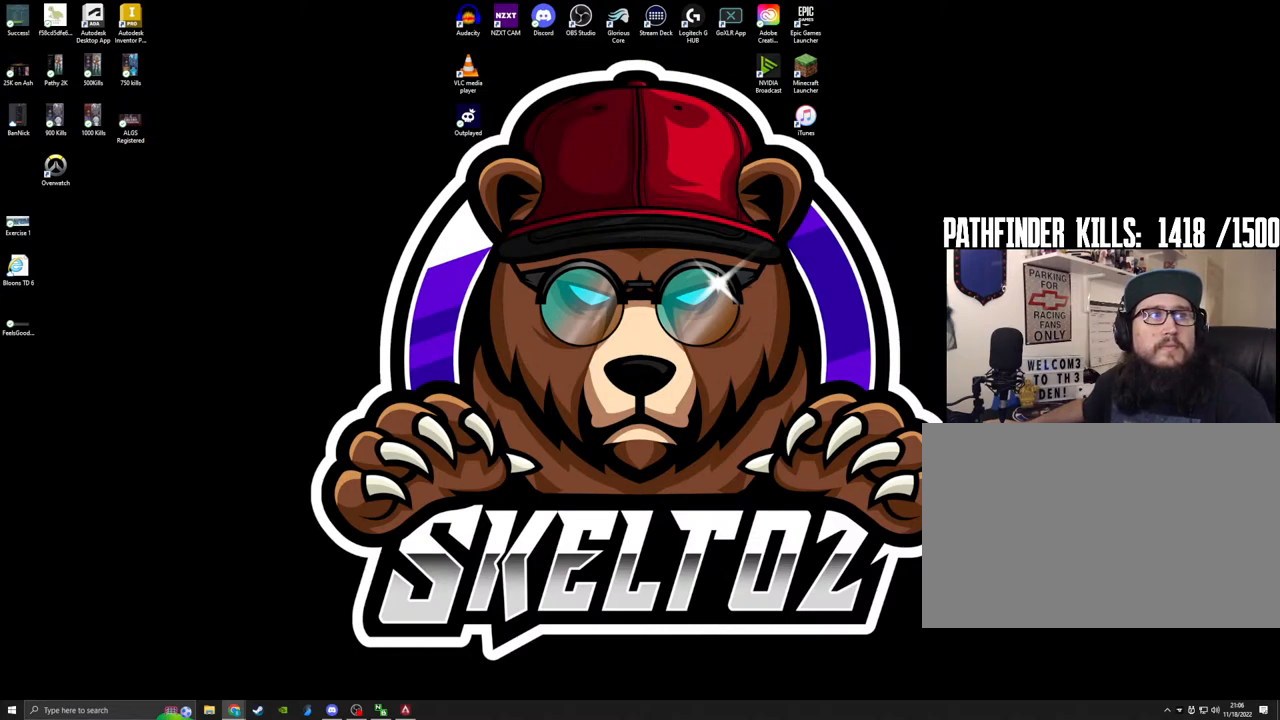
{"keys": [], "mouse": [], "events": []}
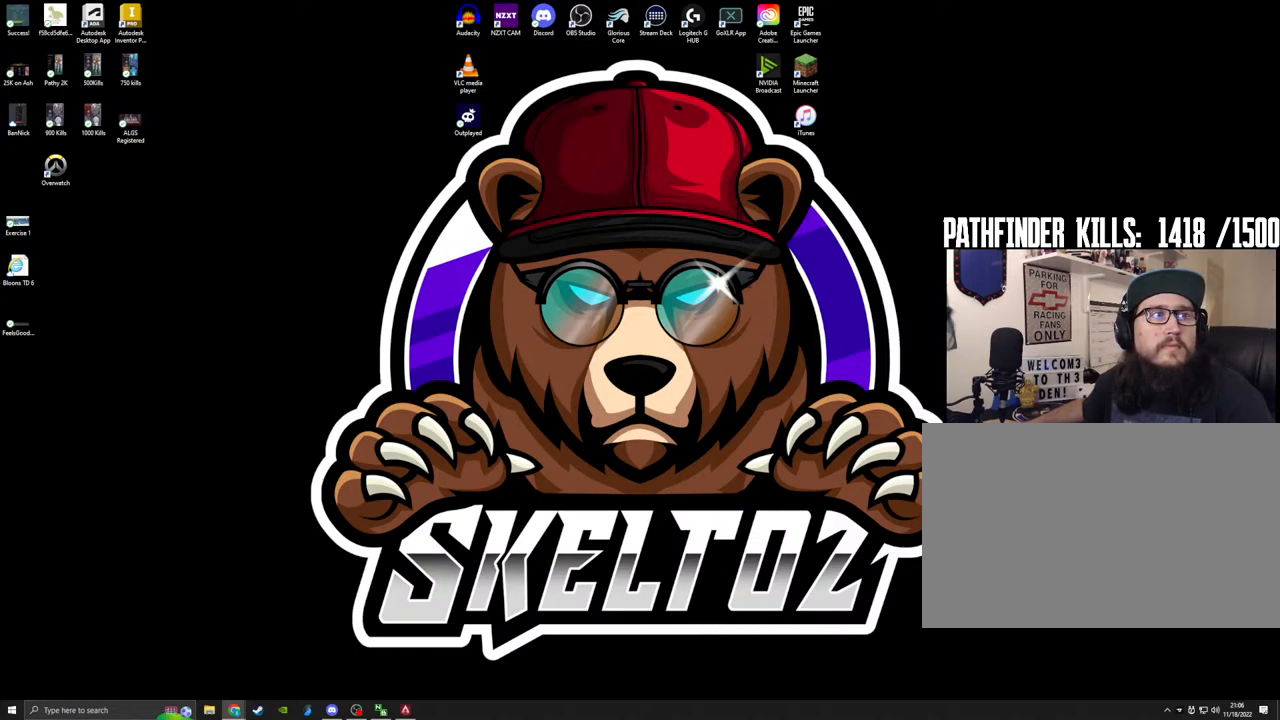
{"keys": [], "mouse": ["left"], "events": [[467, "mouse_left", "down"]]}
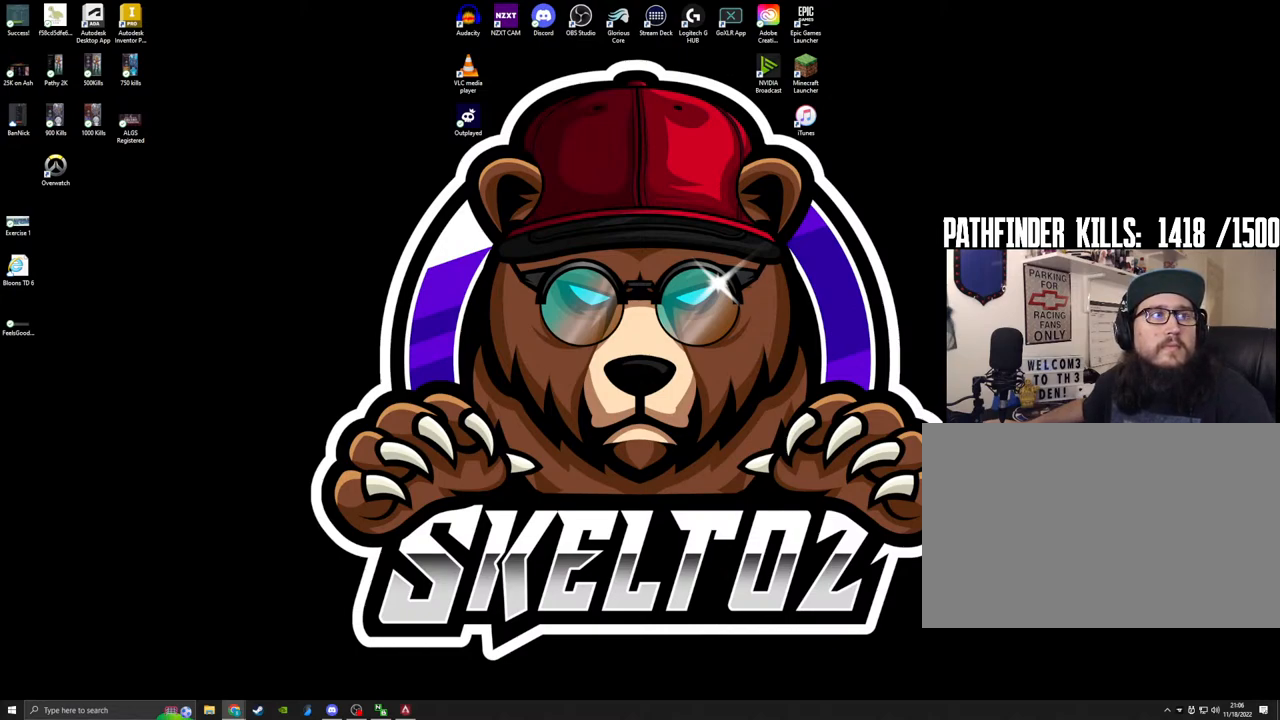
{"keys": [], "mouse": [], "events": [[50, "mouse_left", "up"]]}
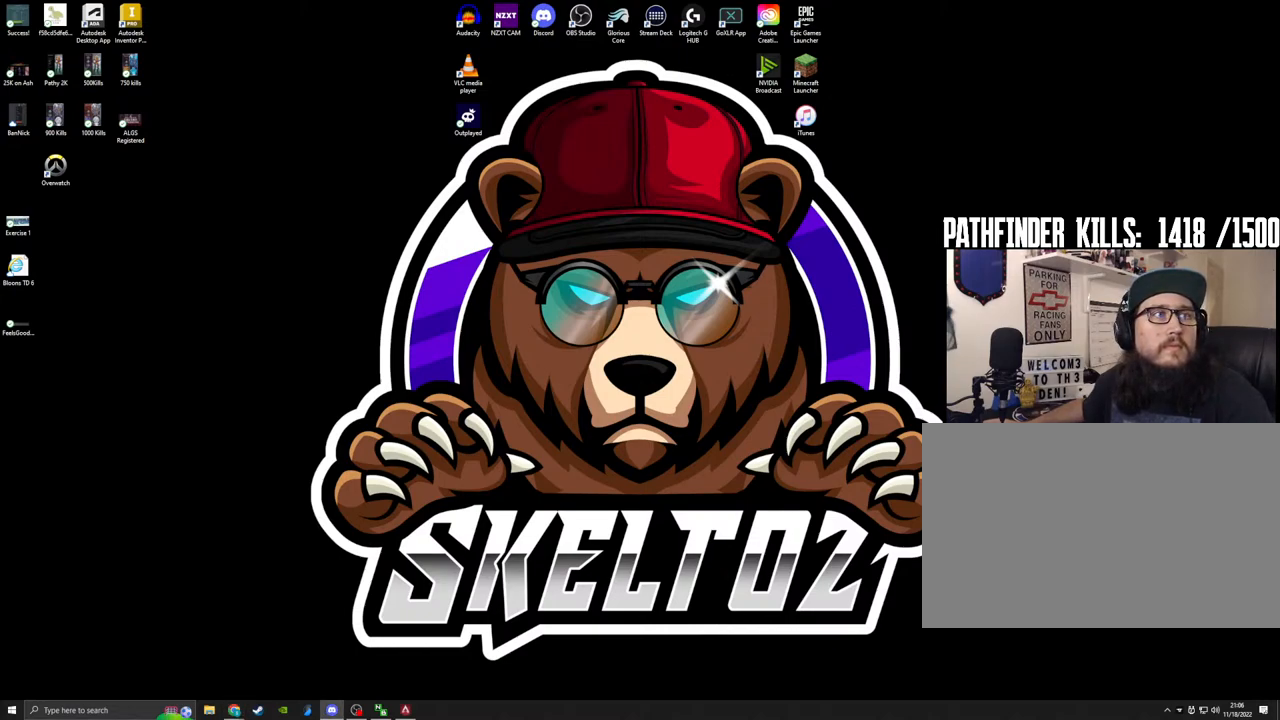
{"keys": [], "mouse": [], "events": []}
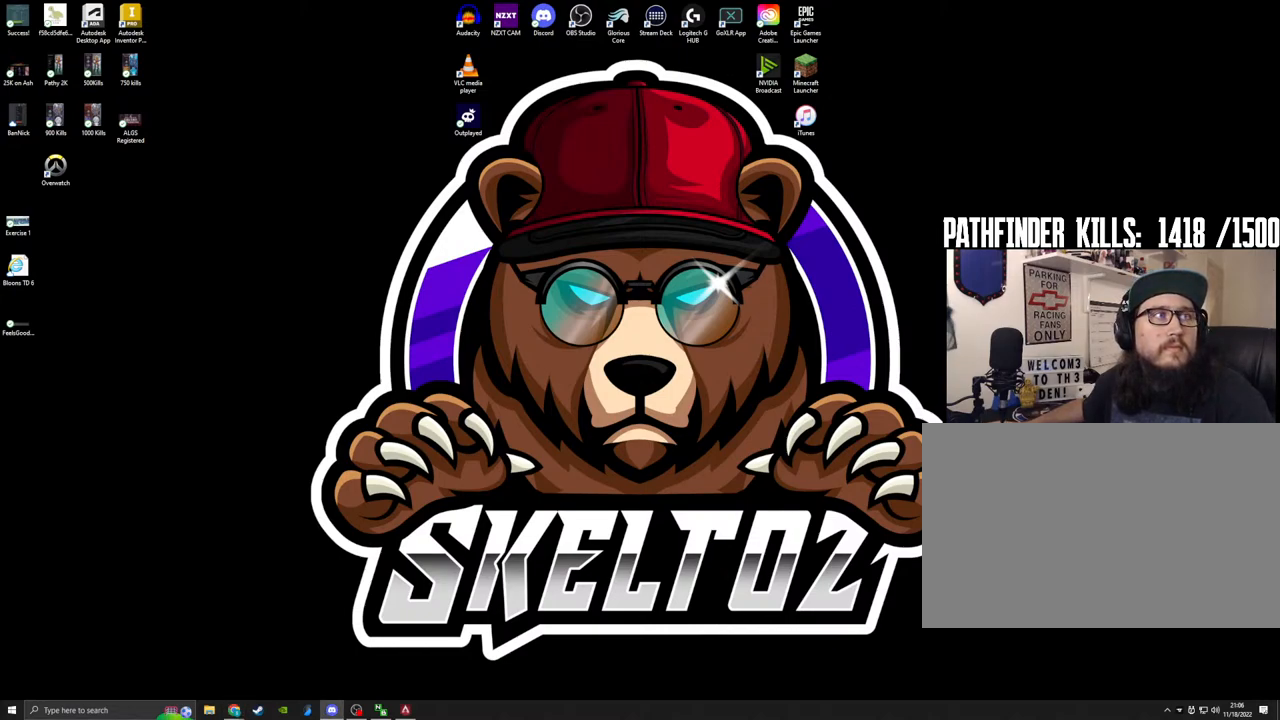
{"keys": [], "mouse": [], "events": [[417, "mouse_right", "down"], [500, "mouse_right", "up"]]}
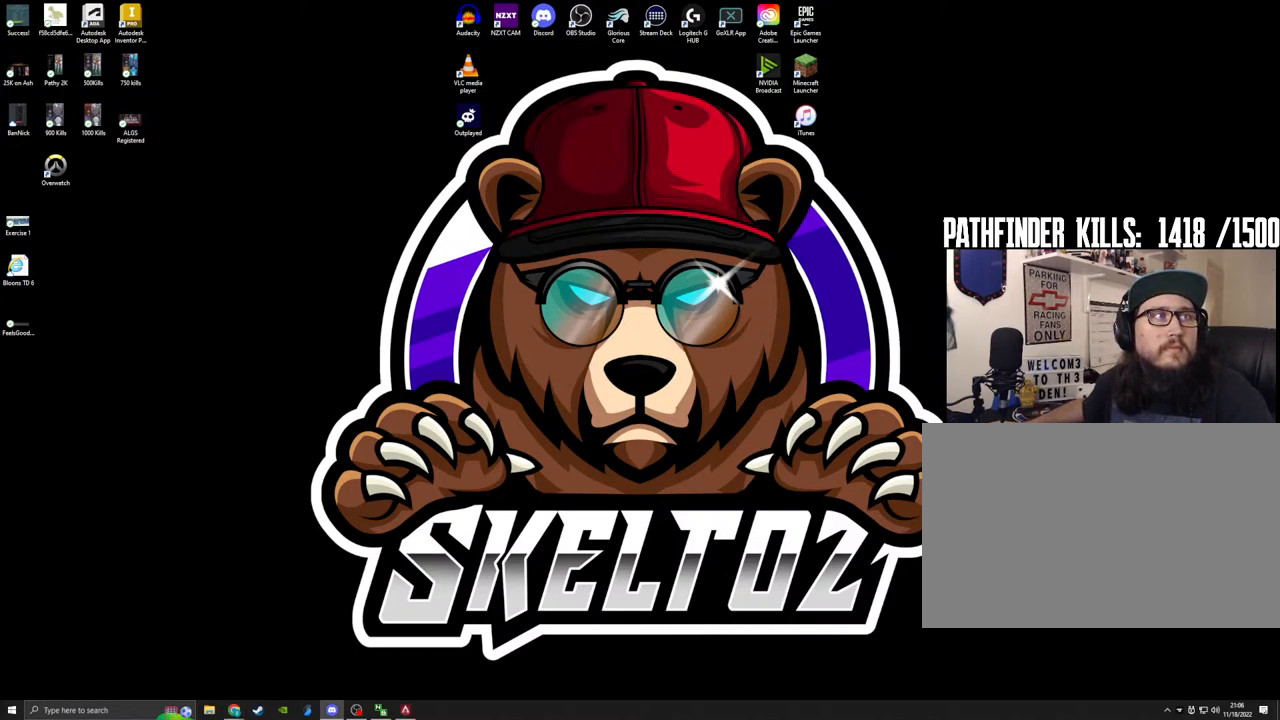
{"keys": [], "mouse": [], "events": []}
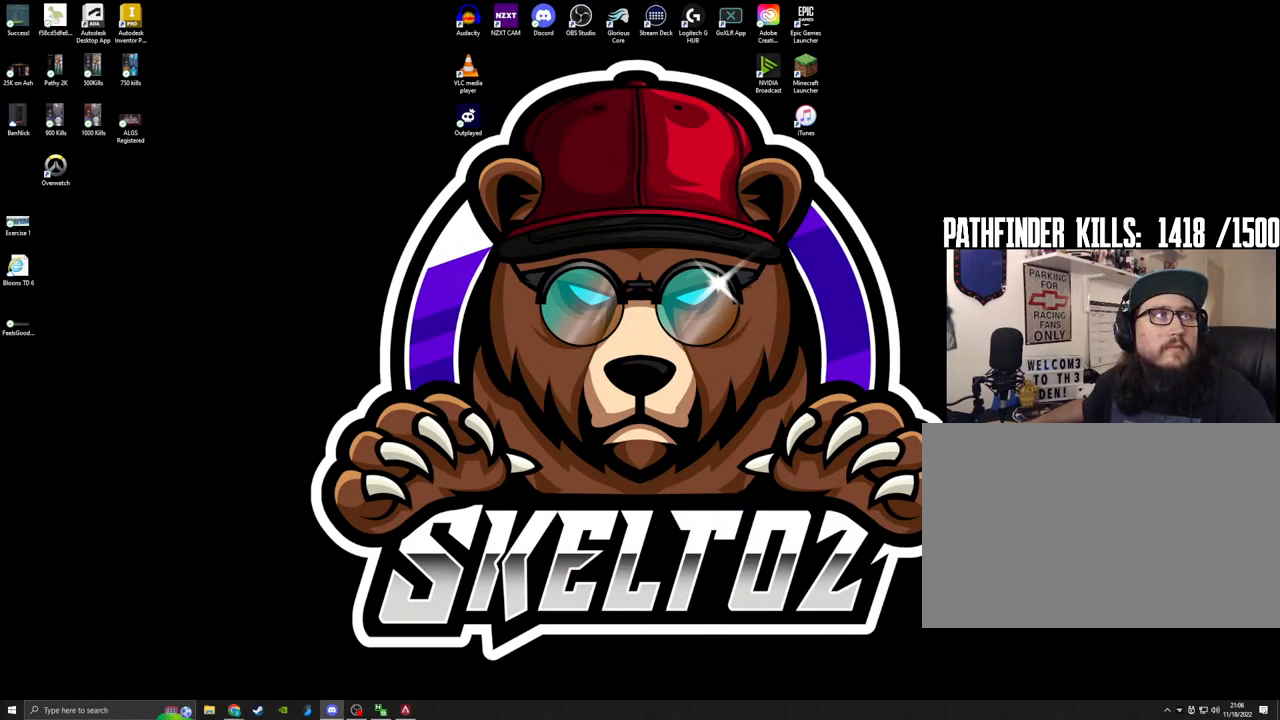
{"keys": [], "mouse": ["left"], "events": [[450, "mouse_left", "down"]]}
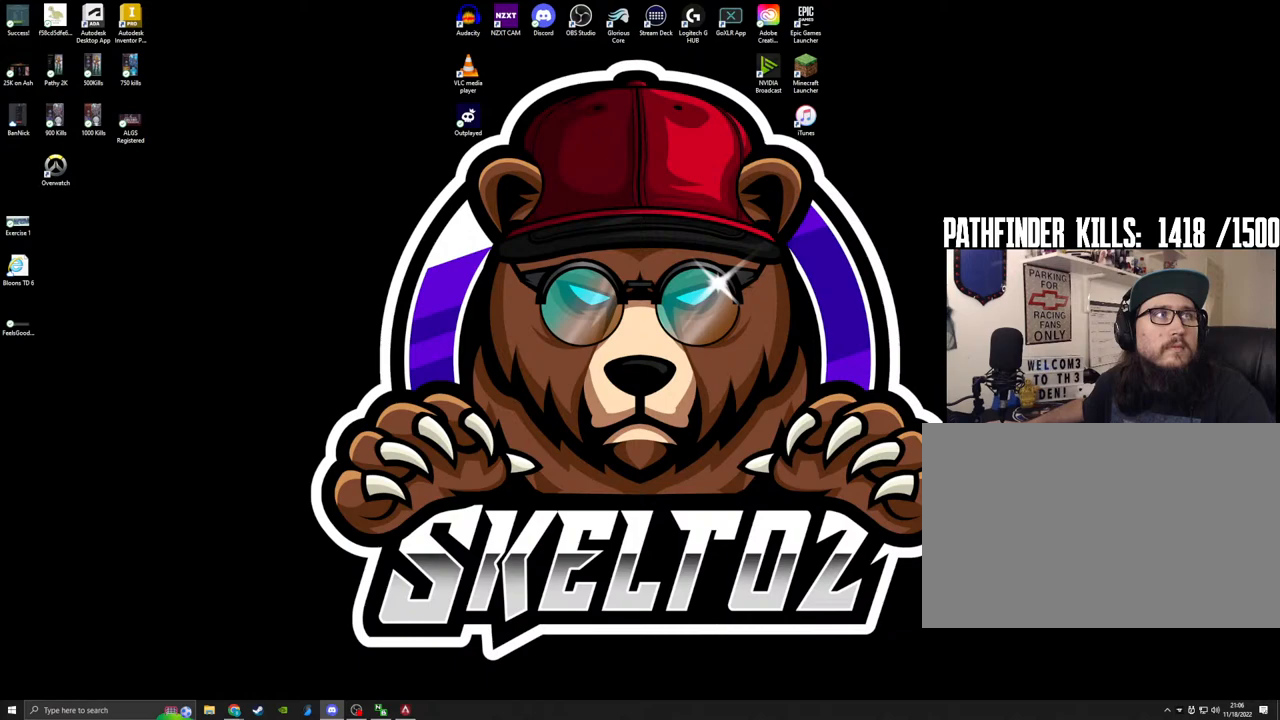
{"keys": [], "mouse": ["left"], "events": []}